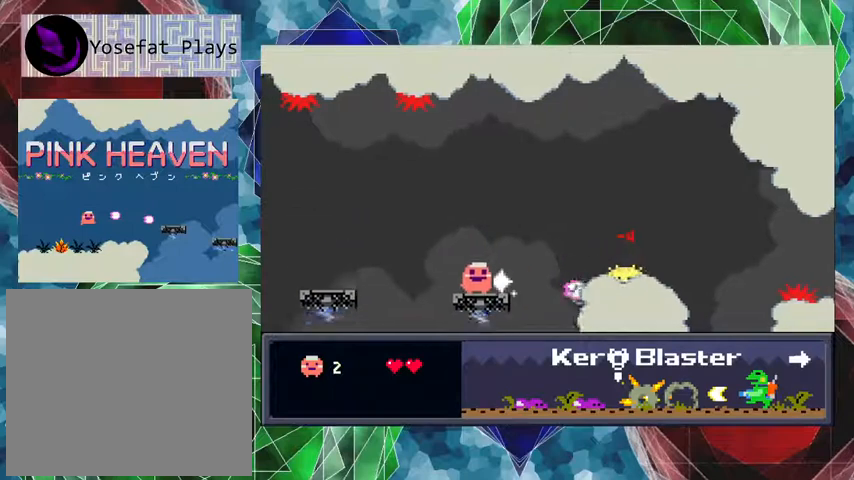
Gameplay with a controller (Nintendo layout); each line is a JSON object with the inputs held at the frame after it. "events" lists button and stick changes between this image and that frame as [ms after this image, input, new state], when the widget could be followed in between. Not read: L3 R3 left_stick.
{"buttons": ["Y"], "events": [[367, "DPAD_RIGHT", "down"], [467, "DPAD_RIGHT", "up"]]}
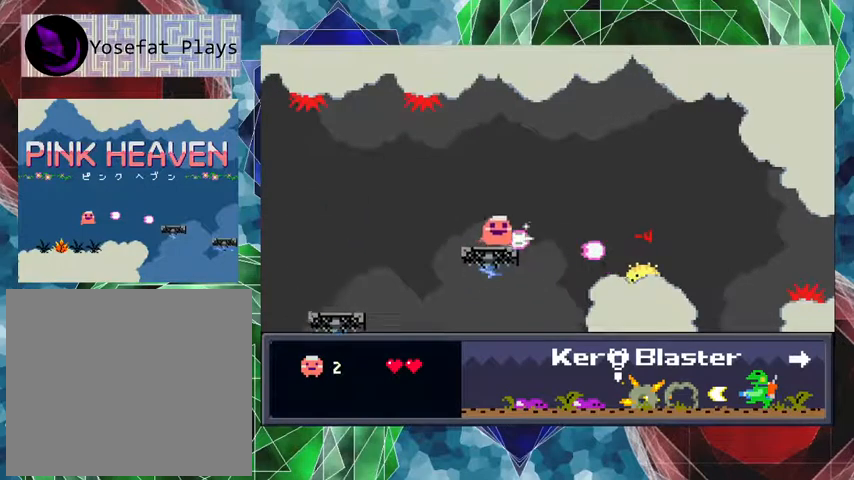
{"buttons": [], "events": [[300, "Y", "up"]]}
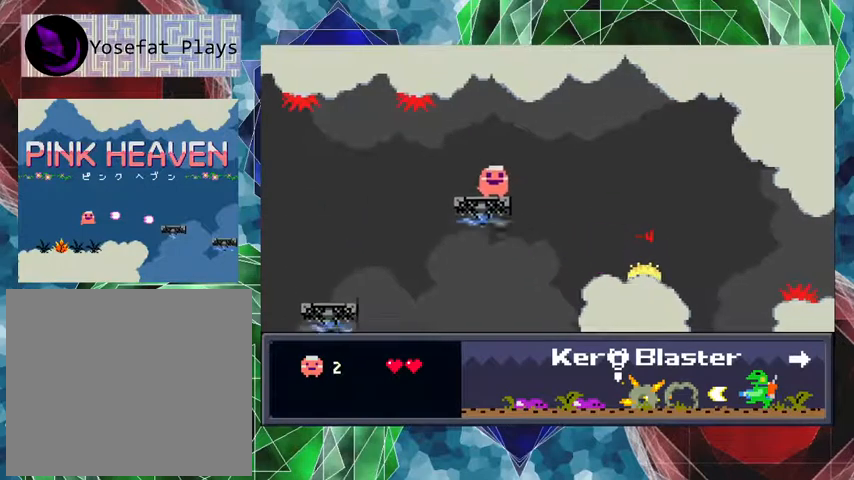
{"buttons": [], "events": []}
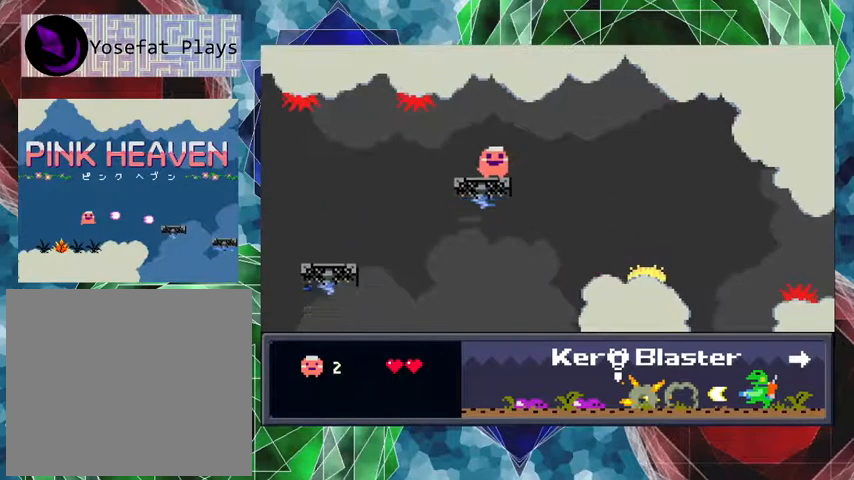
{"buttons": [], "events": []}
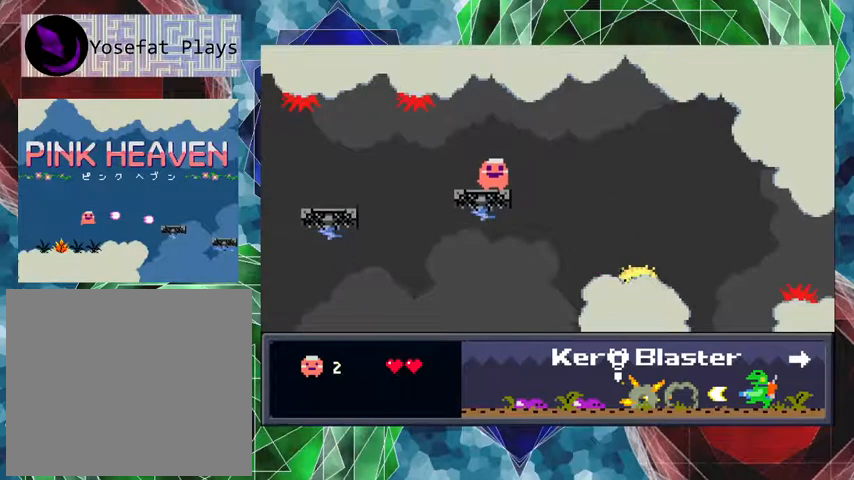
{"buttons": [], "events": []}
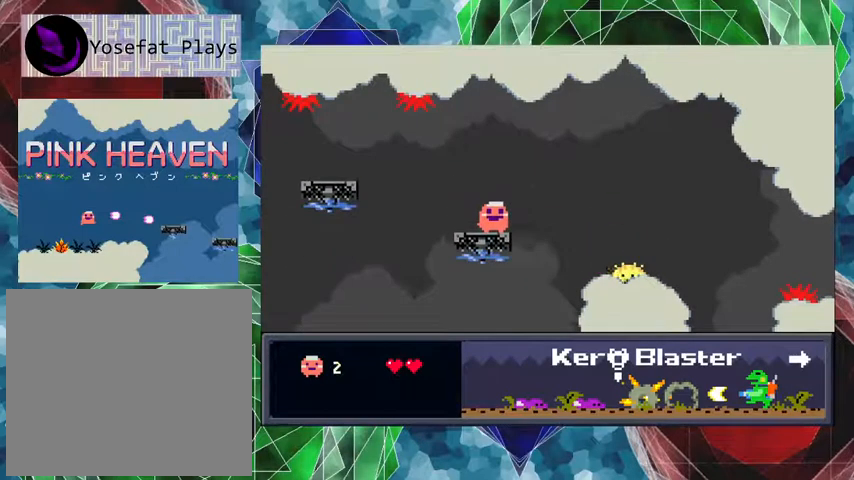
{"buttons": ["Y"], "events": [[267, "Y", "down"]]}
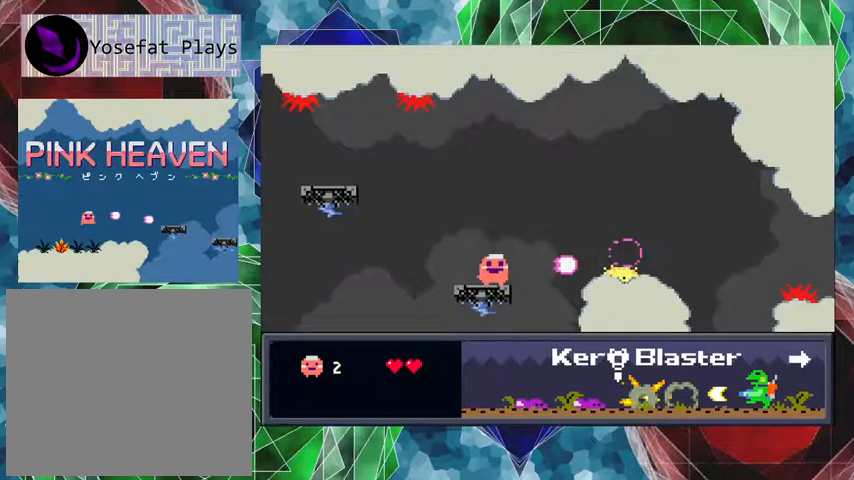
{"buttons": ["Y"], "events": []}
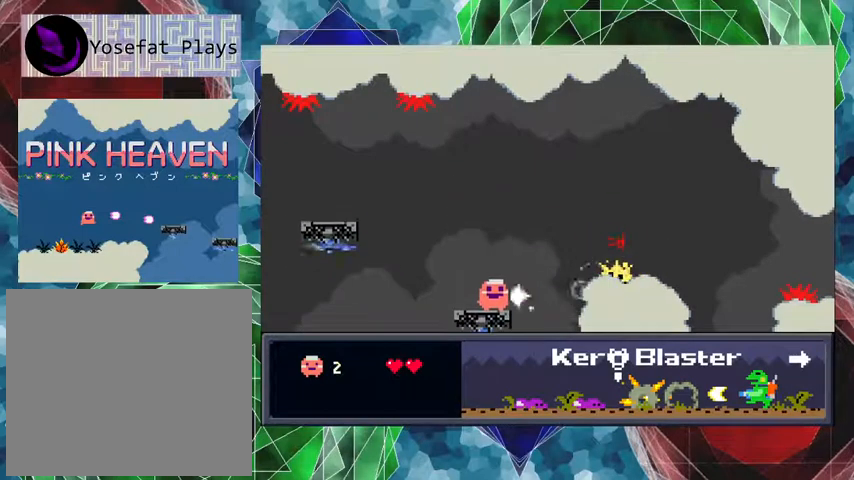
{"buttons": [], "events": [[233, "Y", "up"], [300, "DPAD_LEFT", "down"], [433, "DPAD_LEFT", "up"]]}
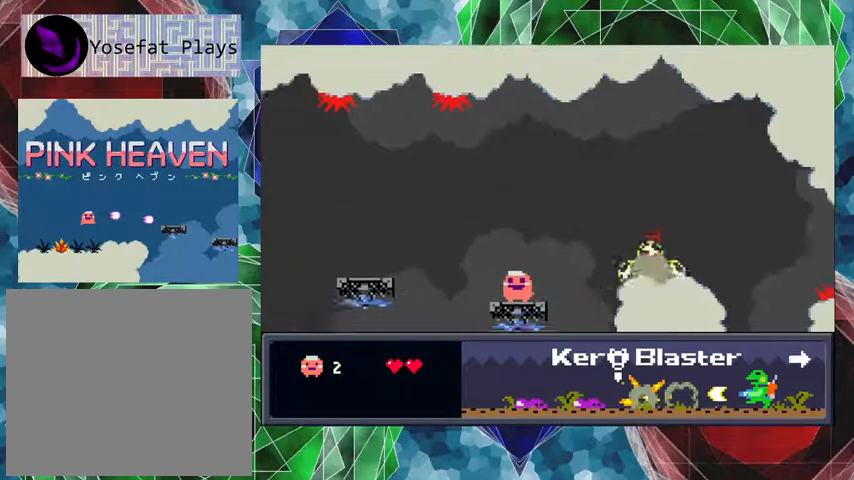
{"buttons": ["B"], "events": [[300, "B", "down"]]}
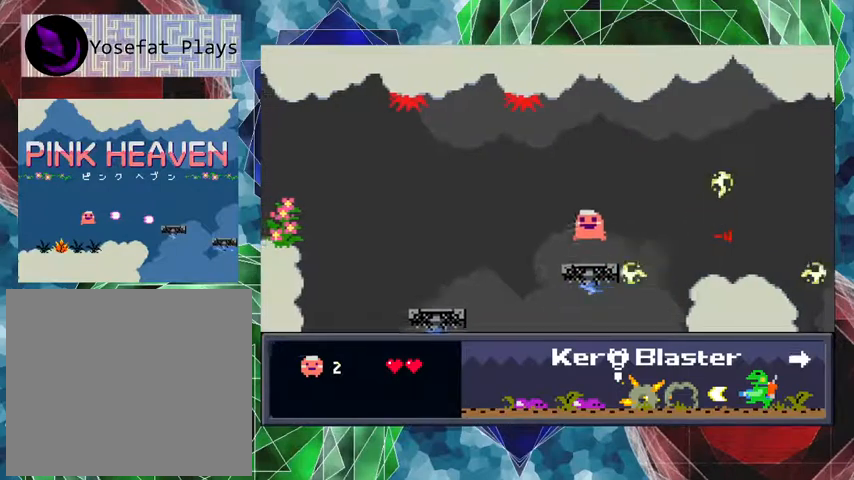
{"buttons": ["DPAD_RIGHT"], "events": [[233, "B", "up"], [433, "DPAD_RIGHT", "down"]]}
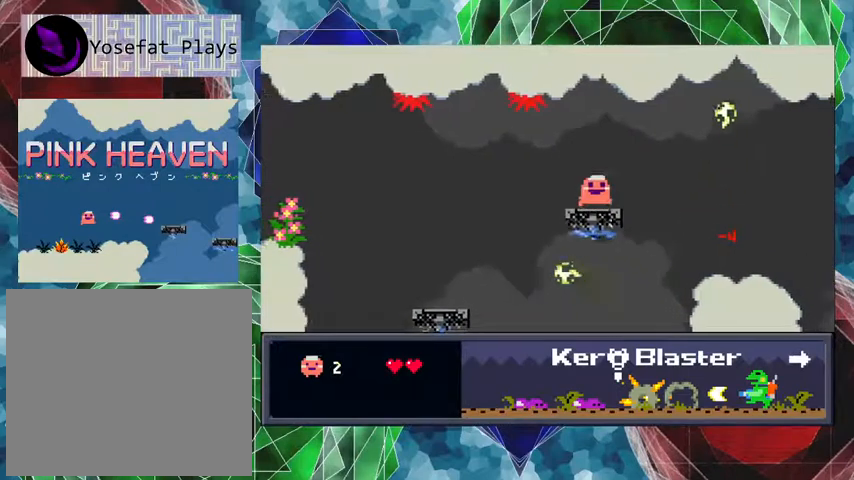
{"buttons": ["DPAD_RIGHT"], "events": [[67, "B", "down"], [500, "B", "up"]]}
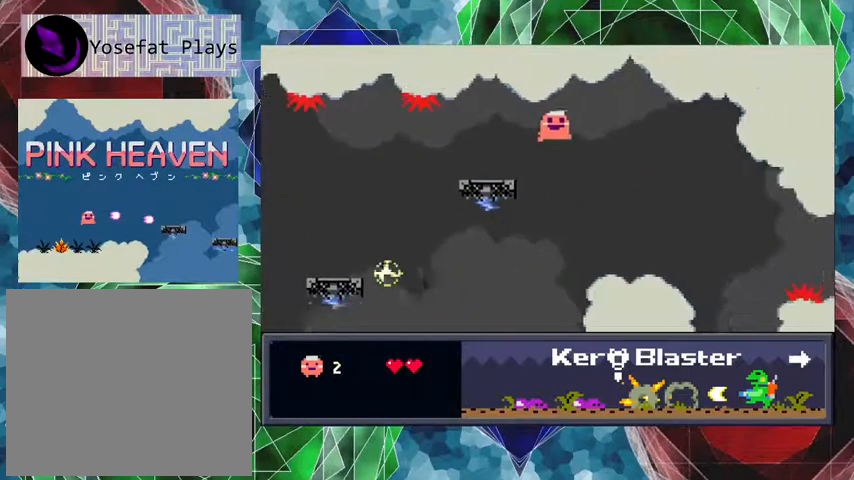
{"buttons": ["DPAD_RIGHT"], "events": []}
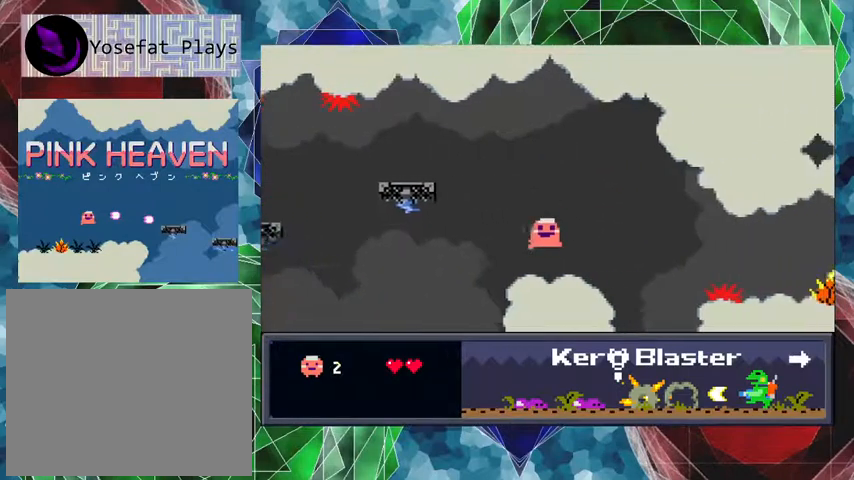
{"buttons": [], "events": [[100, "DPAD_RIGHT", "up"]]}
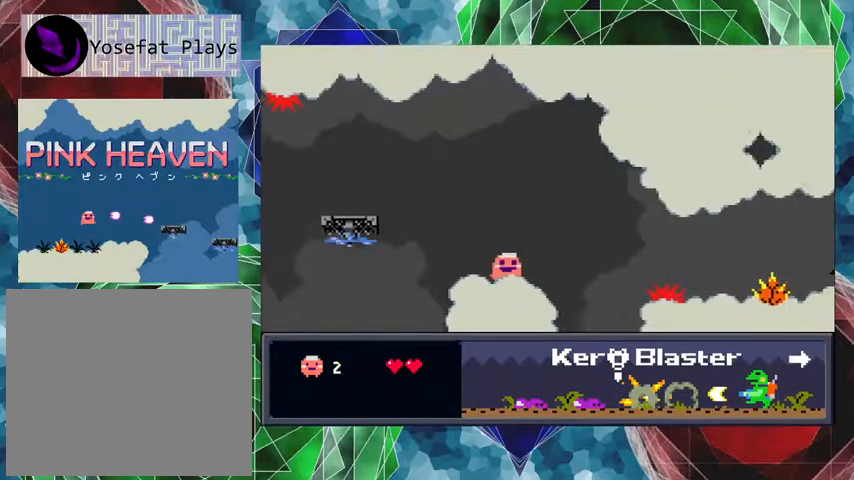
{"buttons": [], "events": [[333, "DPAD_LEFT", "down"], [467, "DPAD_LEFT", "up"]]}
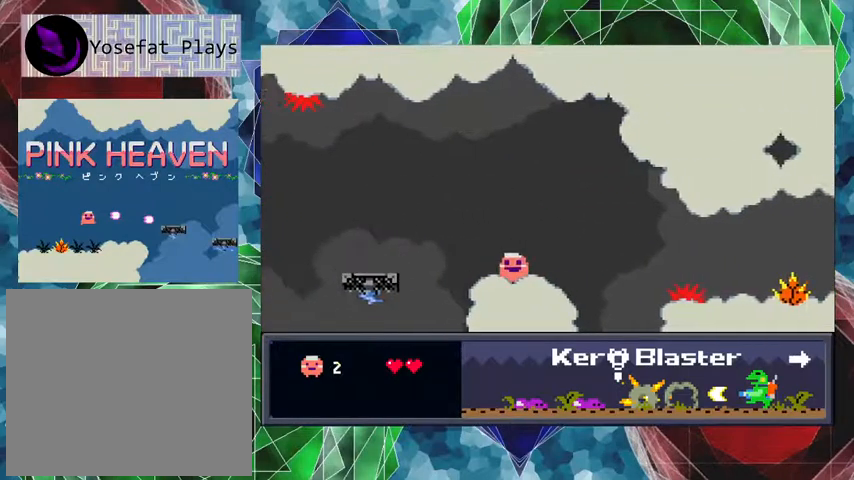
{"buttons": ["DPAD_RIGHT"], "events": [[500, "DPAD_RIGHT", "down"]]}
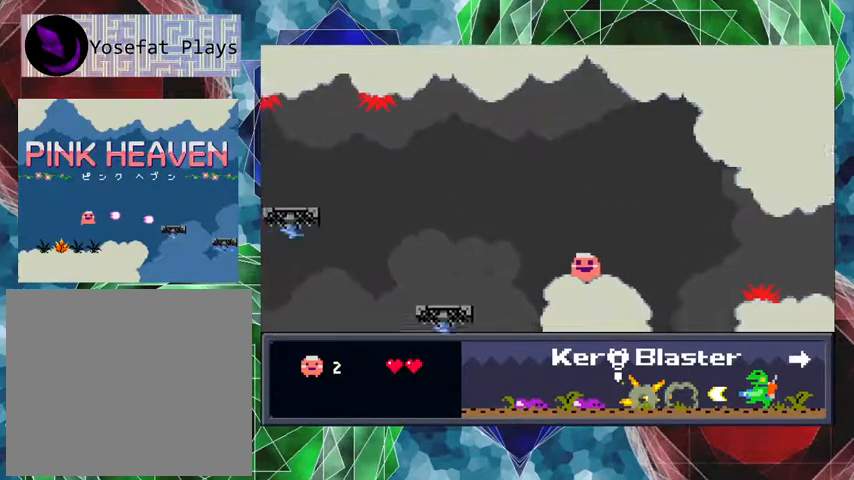
{"buttons": ["B", "DPAD_RIGHT"], "events": [[433, "B", "down"]]}
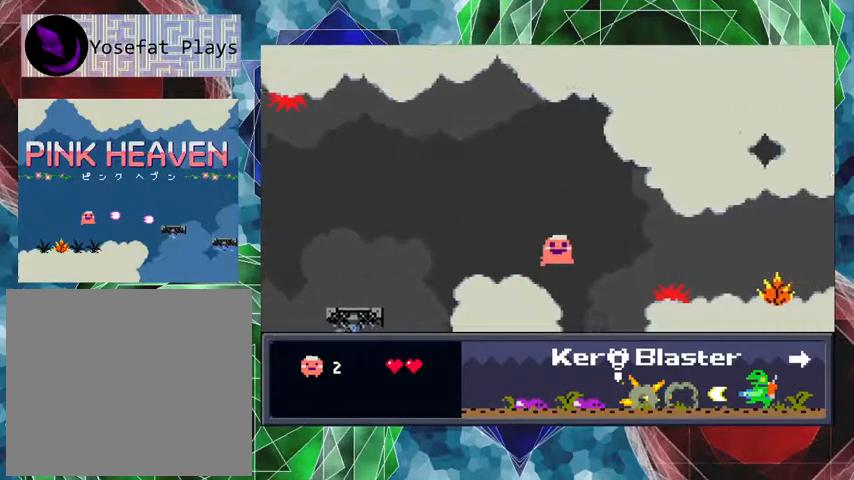
{"buttons": ["B", "DPAD_RIGHT"], "events": []}
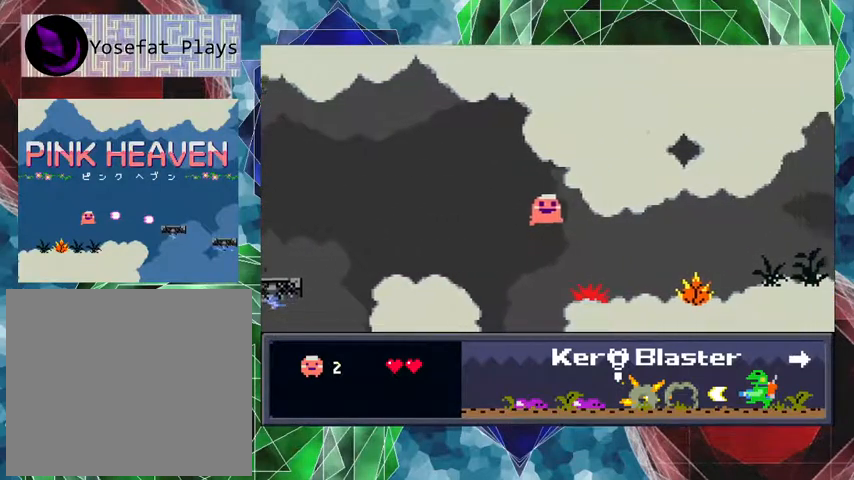
{"buttons": ["B", "DPAD_RIGHT"], "events": []}
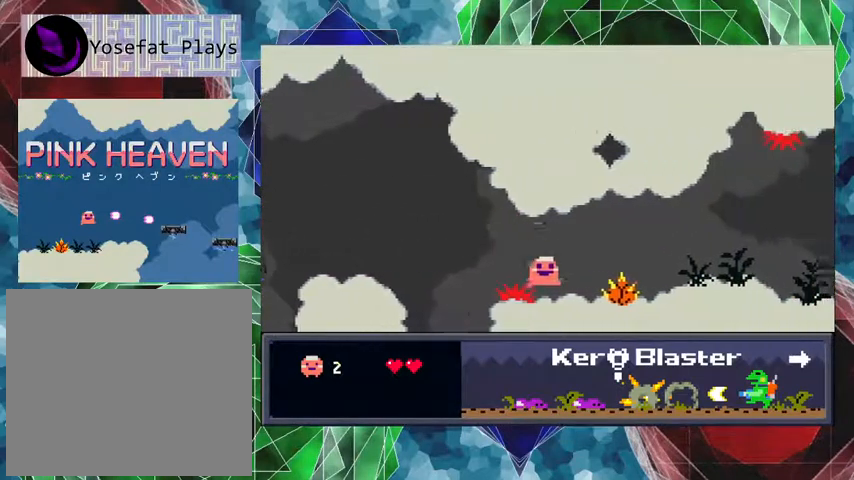
{"buttons": ["Y"], "events": [[133, "B", "up"], [200, "DPAD_RIGHT", "up"], [233, "Y", "down"]]}
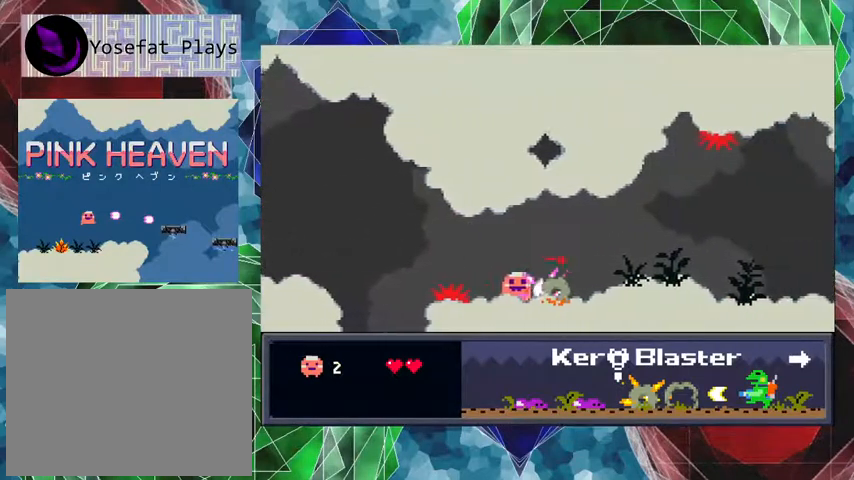
{"buttons": ["Y", "DPAD_RIGHT"], "events": [[400, "DPAD_RIGHT", "down"]]}
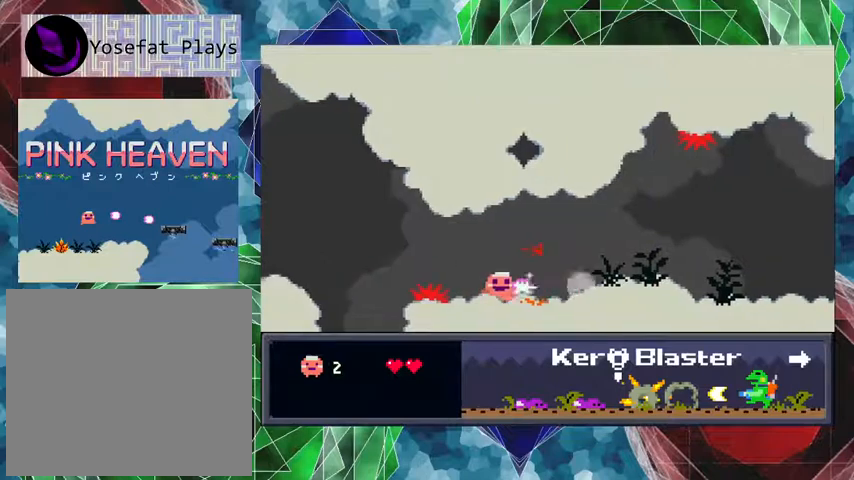
{"buttons": ["Y", "DPAD_RIGHT"], "events": []}
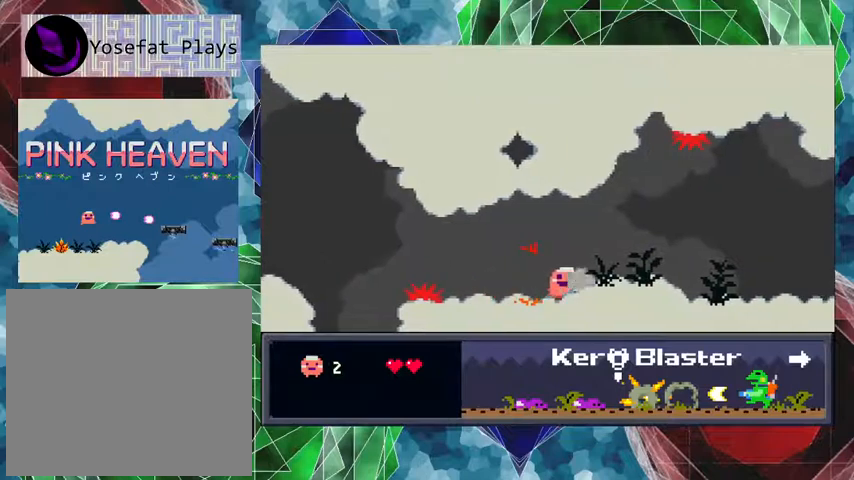
{"buttons": ["Y", "DPAD_RIGHT"], "events": []}
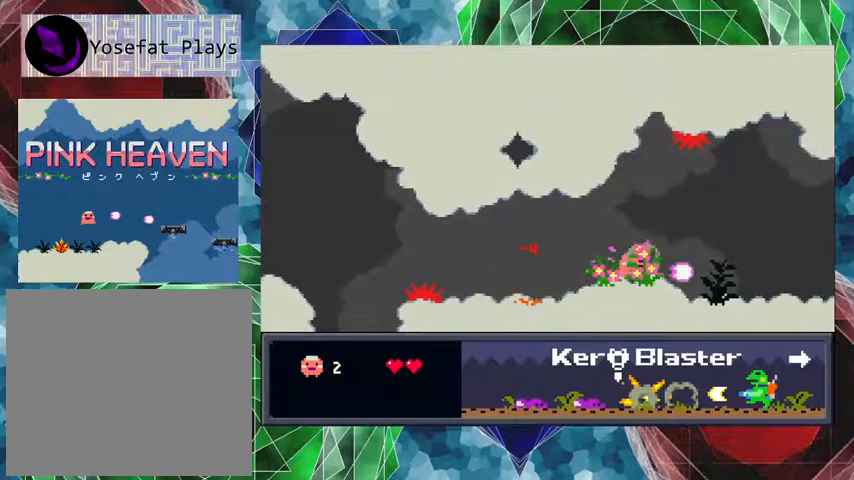
{"buttons": ["Y", "DPAD_RIGHT"], "events": []}
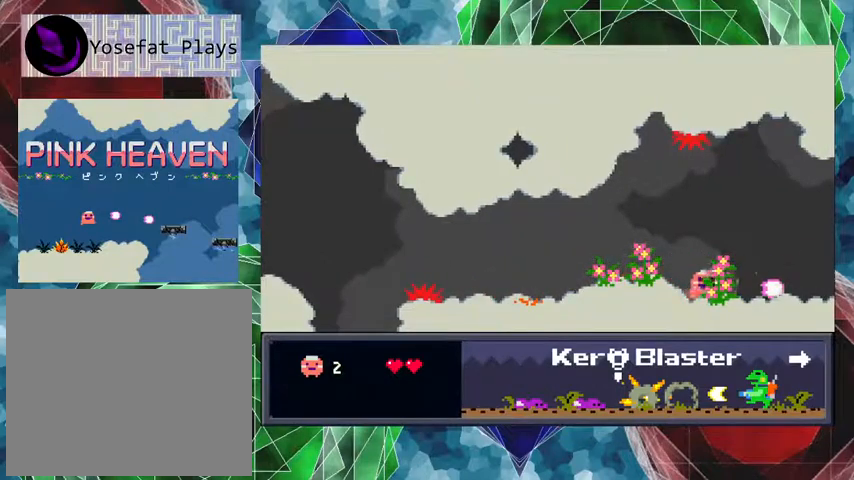
{"buttons": ["DPAD_RIGHT"], "events": [[67, "Y", "up"]]}
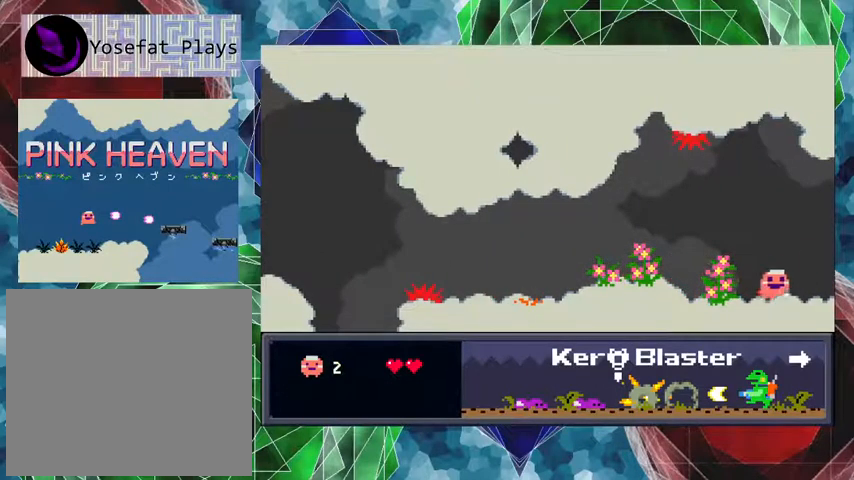
{"buttons": ["DPAD_RIGHT"], "events": []}
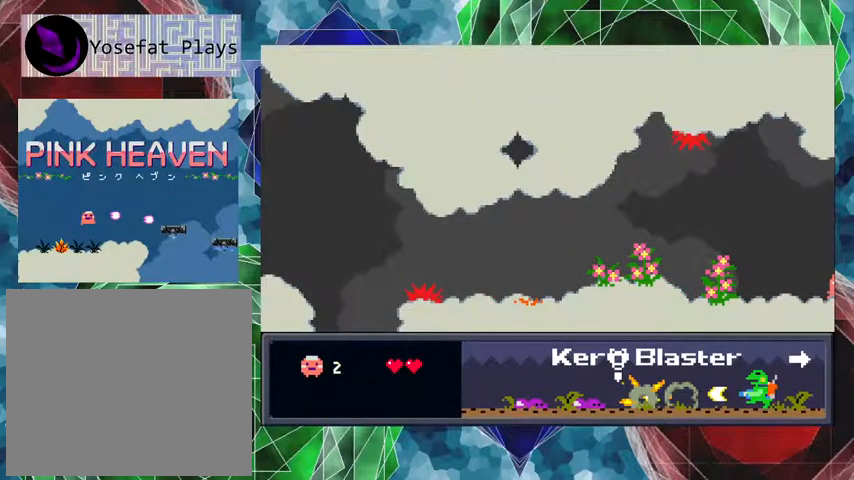
{"buttons": [], "events": [[200, "DPAD_RIGHT", "up"]]}
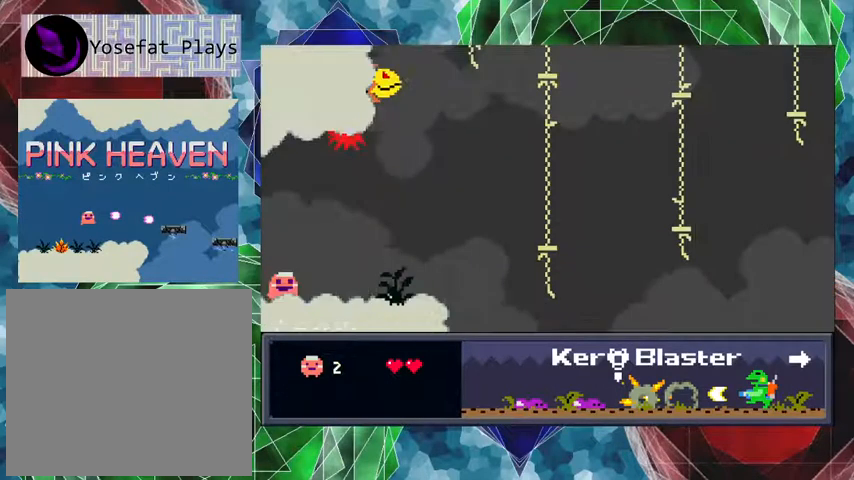
{"buttons": ["Y"], "events": [[300, "Y", "down"]]}
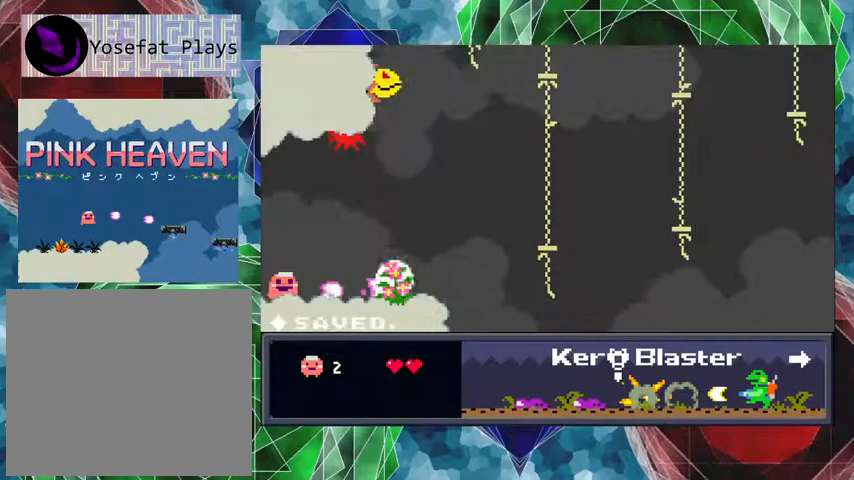
{"buttons": ["DPAD_RIGHT"], "events": [[233, "DPAD_RIGHT", "down"], [300, "Y", "up"]]}
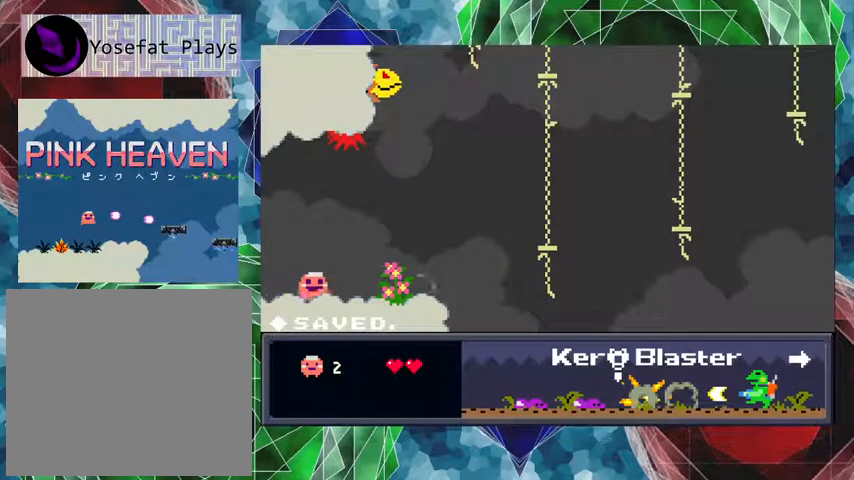
{"buttons": [], "events": [[467, "DPAD_RIGHT", "up"]]}